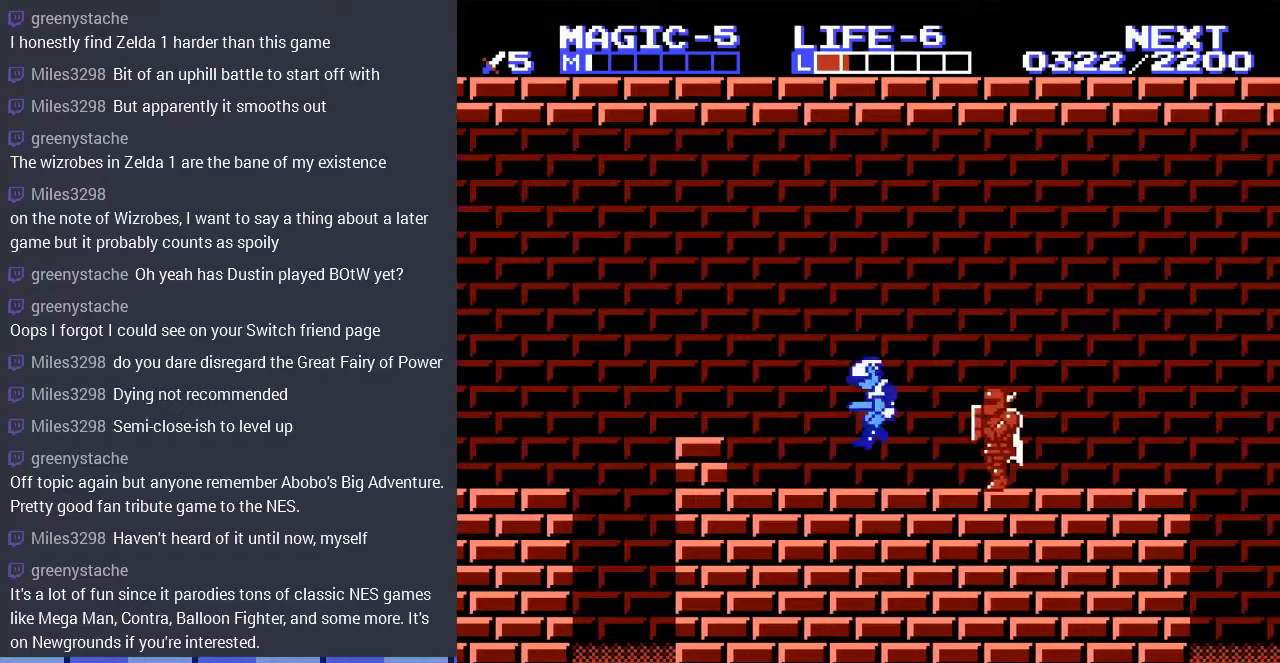
Gameplay with a controller (Nintendo layout); each line is a JSON object with the inputs held at the frame after it. "events" lists button and stick changes between this image and that frame as [ms after this image, input, new state], when the widget could be followed in between. Not read: L3 R3.
{"buttons": ["DPAD_RIGHT"], "events": [[33, "A", "up"], [33, "DPAD_RIGHT", "down"]]}
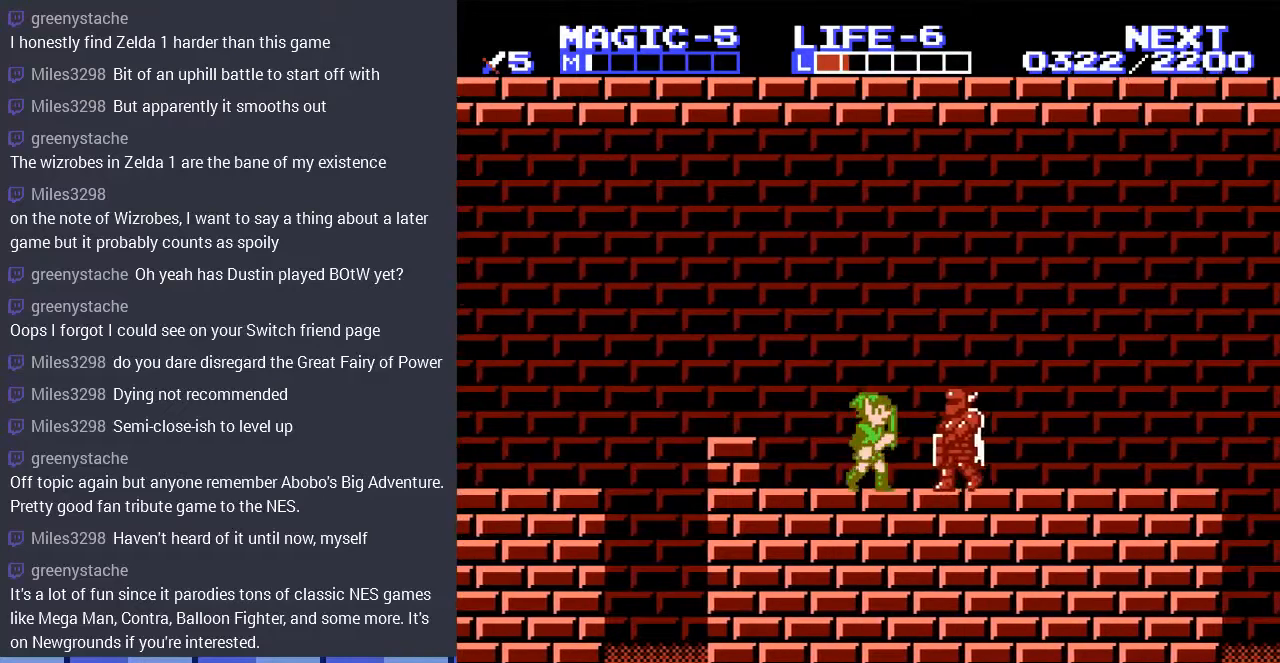
{"buttons": ["DPAD_DOWN"], "events": [[133, "A", "down"], [300, "A", "up"], [300, "DPAD_DOWN", "down"], [333, "DPAD_RIGHT", "up"]]}
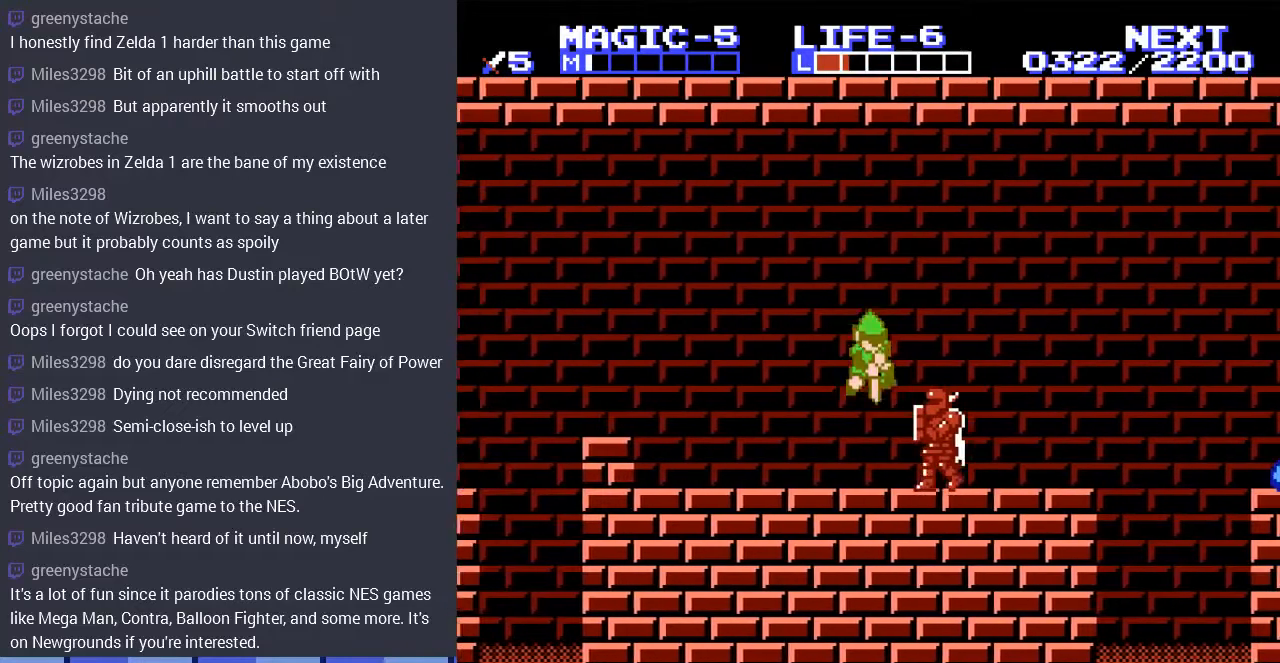
{"buttons": ["DPAD_LEFT"], "events": [[133, "DPAD_DOWN", "up"], [133, "DPAD_LEFT", "down"], [200, "A", "down"], [367, "DPAD_LEFT", "up"], [433, "DPAD_LEFT", "down"], [467, "A", "up"]]}
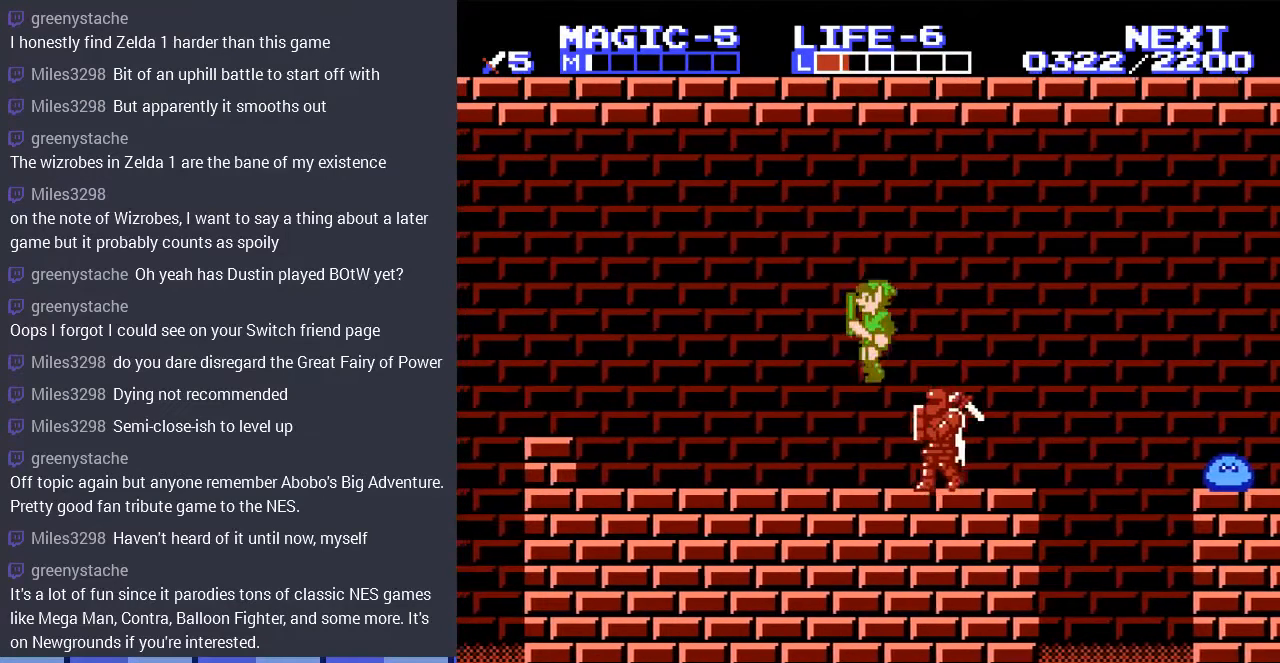
{"buttons": ["A", "DPAD_RIGHT"], "events": [[233, "DPAD_LEFT", "up"], [267, "DPAD_RIGHT", "down"], [333, "A", "down"]]}
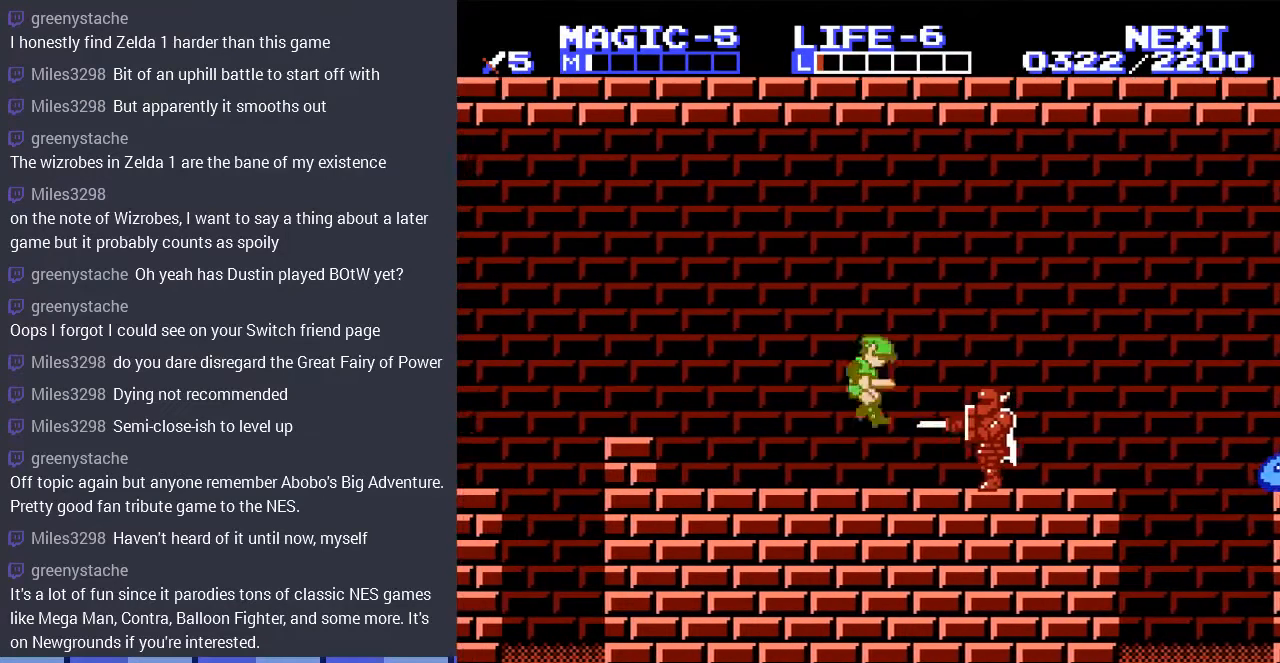
{"buttons": ["DPAD_RIGHT"], "events": [[200, "A", "up"]]}
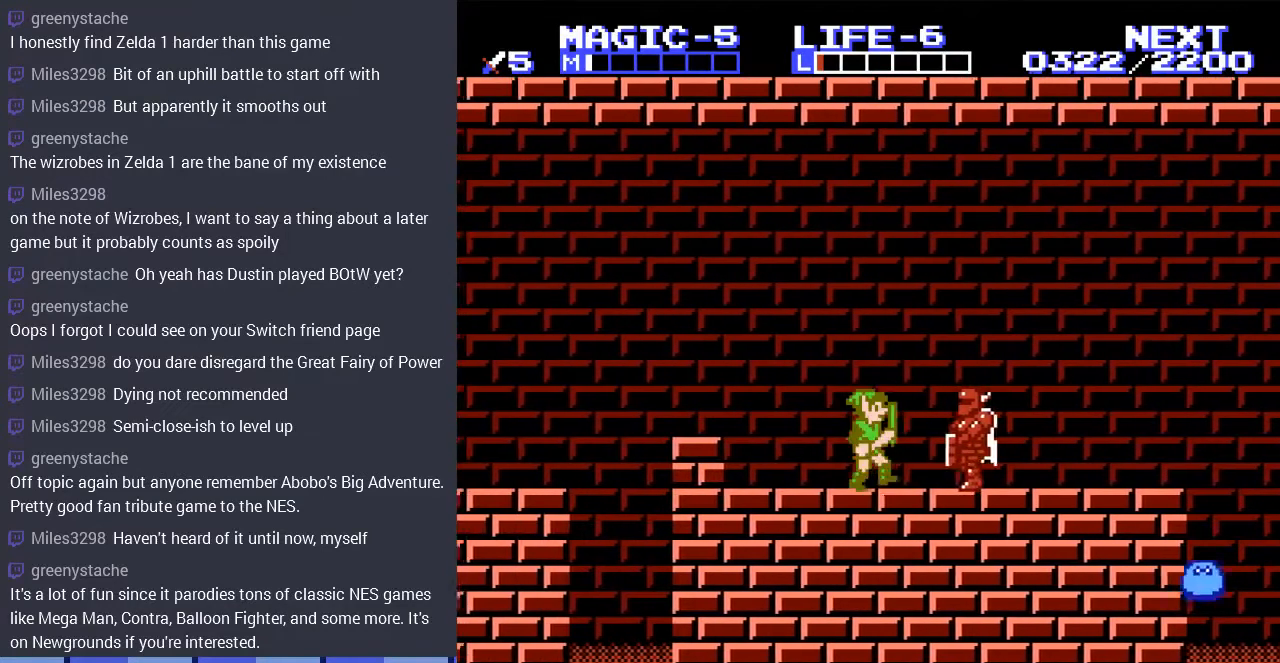
{"buttons": ["B", "DPAD_RIGHT"], "events": [[500, "B", "down"]]}
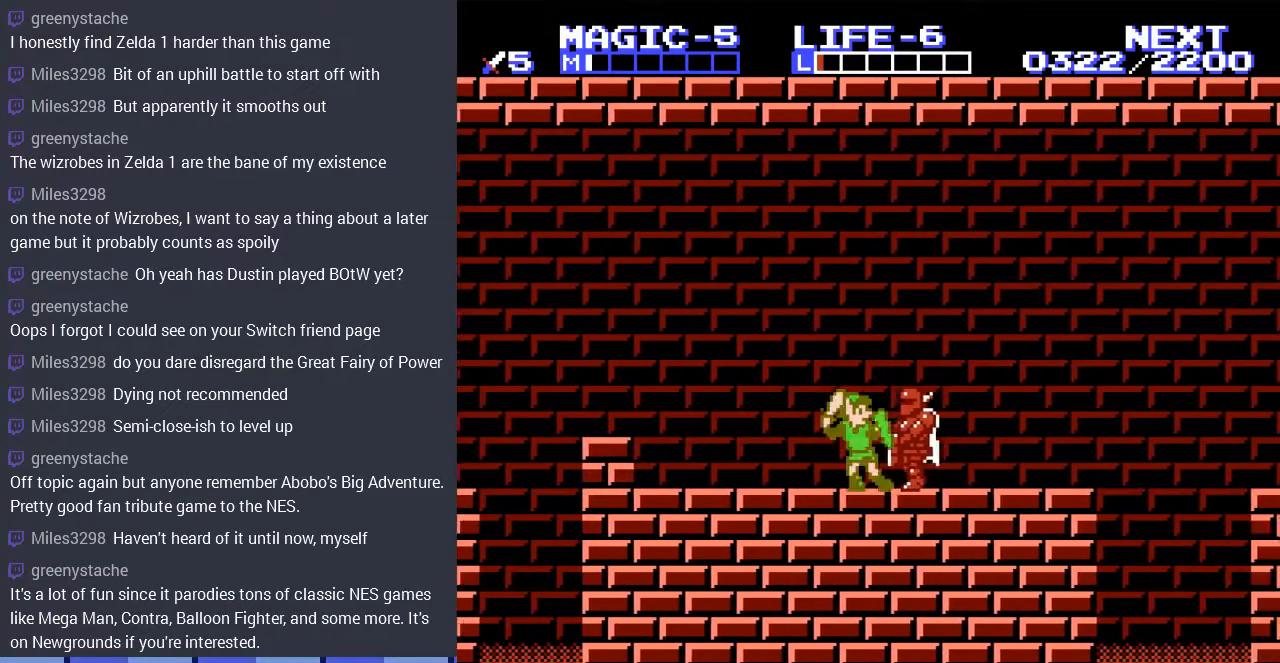
{"buttons": ["DPAD_RIGHT"], "events": [[100, "B", "up"], [167, "B", "down"], [300, "B", "up"]]}
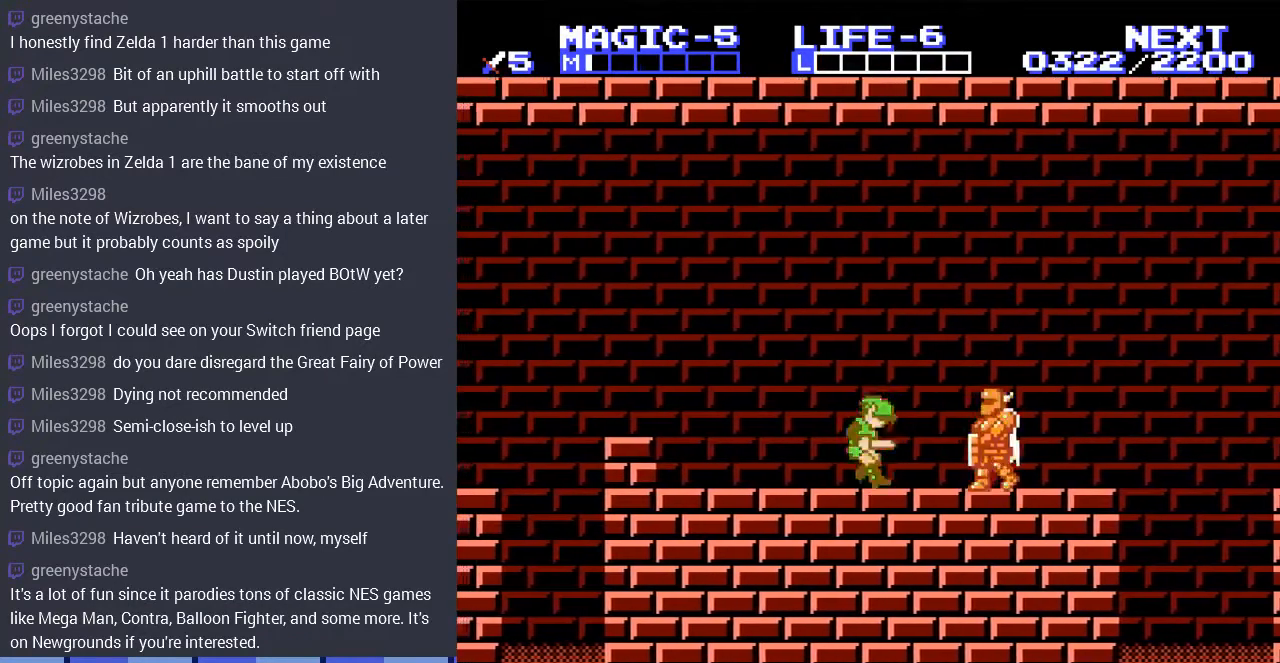
{"buttons": ["DPAD_RIGHT"], "events": []}
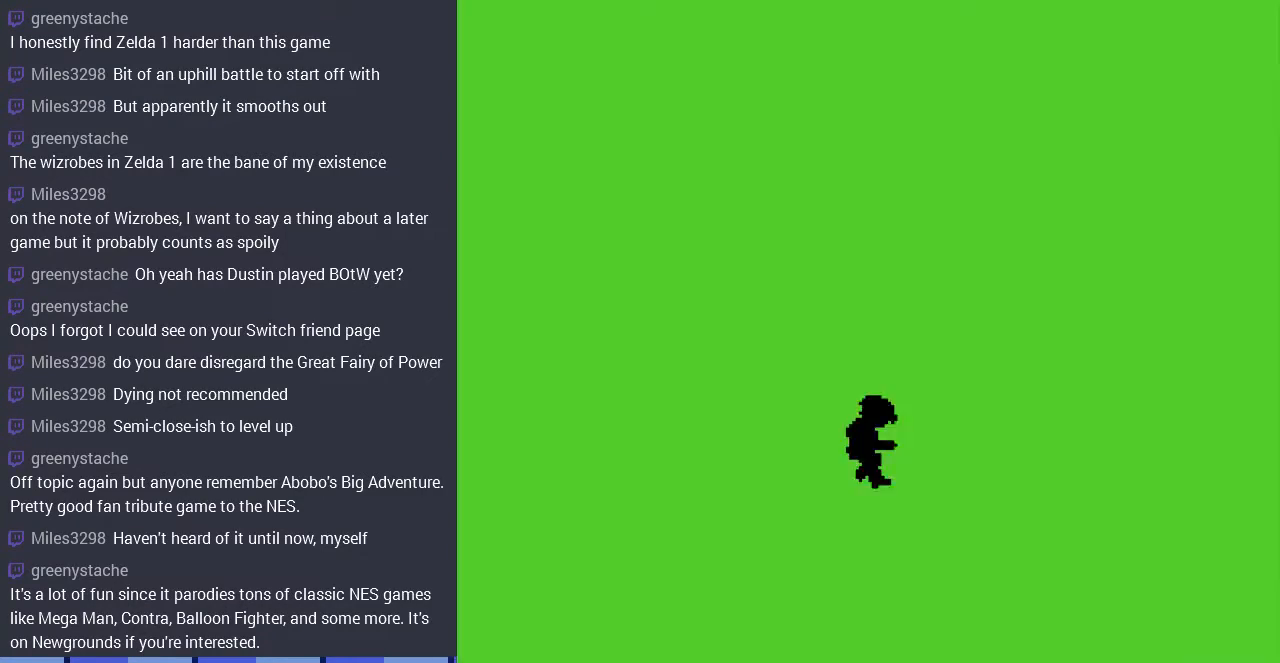
{"buttons": [], "events": [[67, "DPAD_RIGHT", "up"]]}
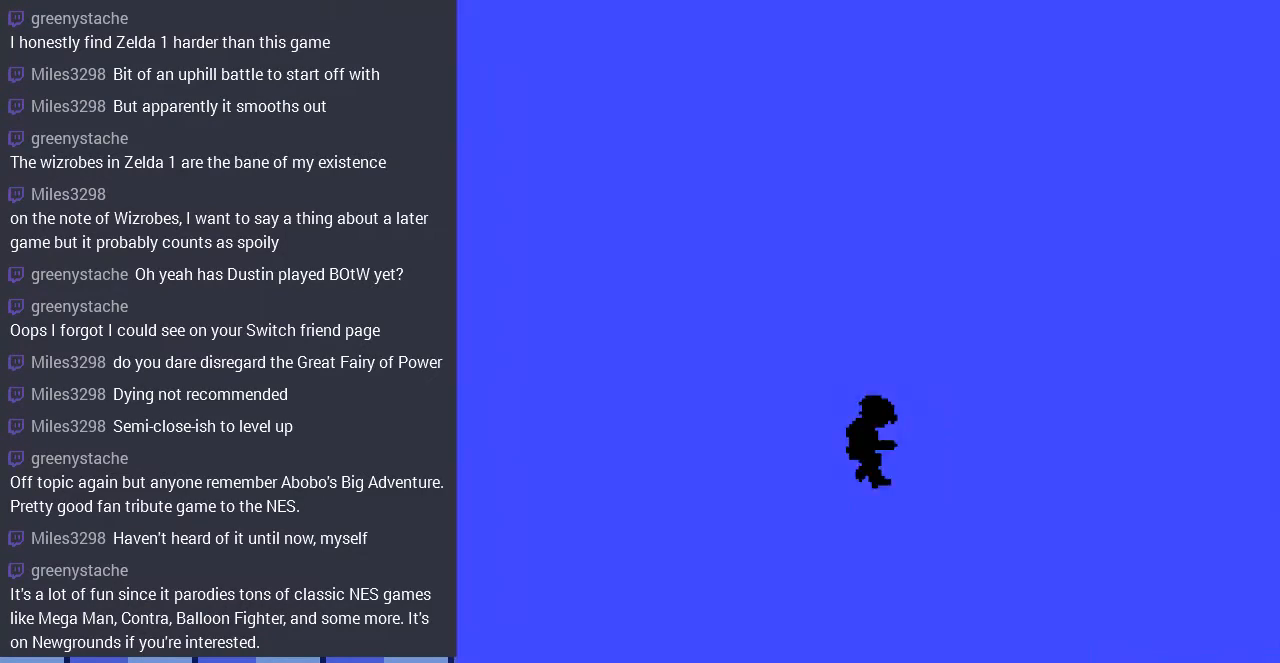
{"buttons": [], "events": []}
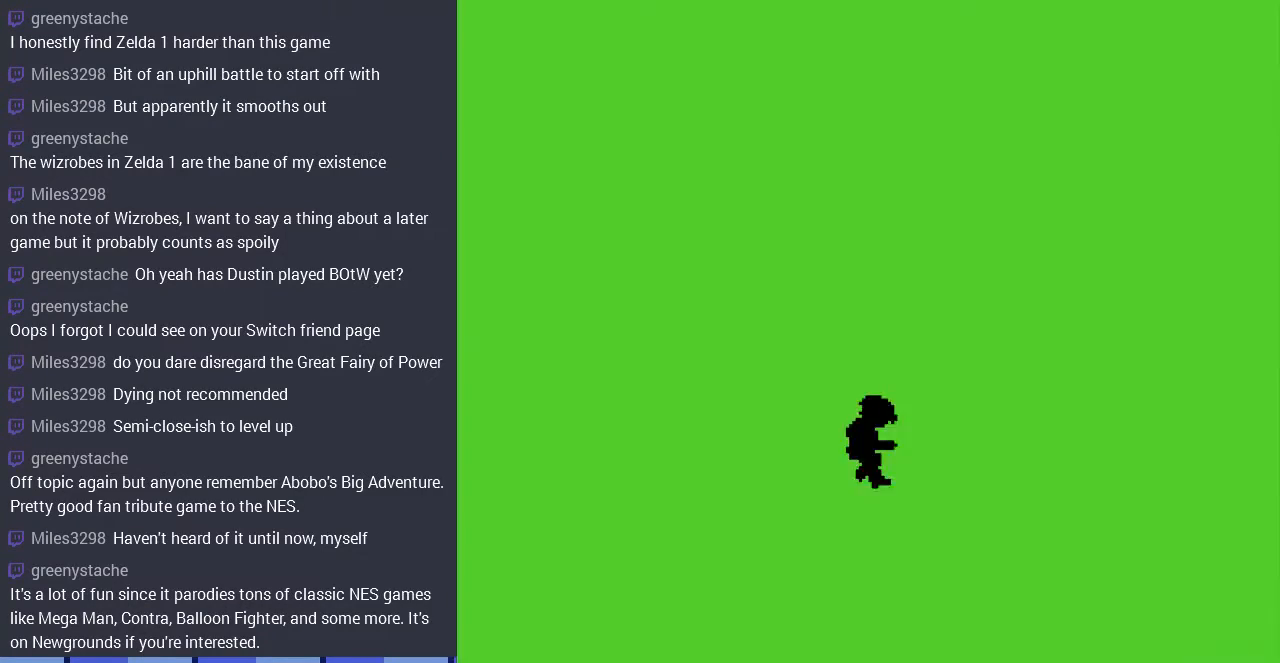
{"buttons": [], "events": []}
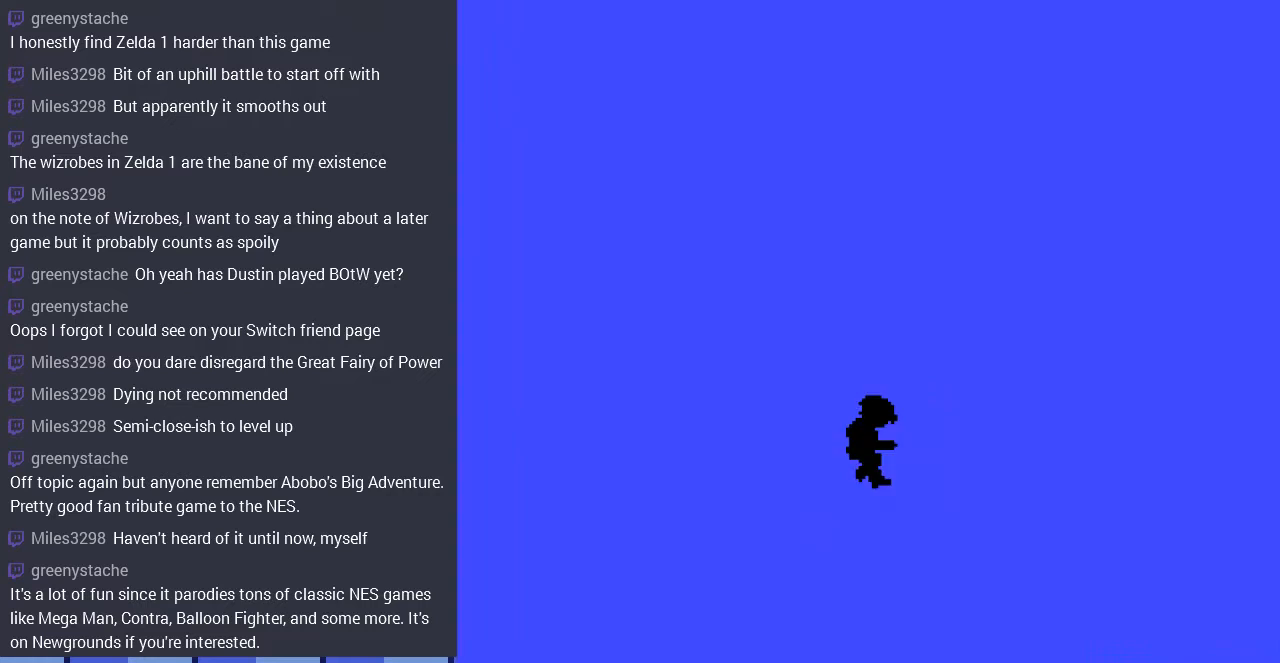
{"buttons": [], "events": []}
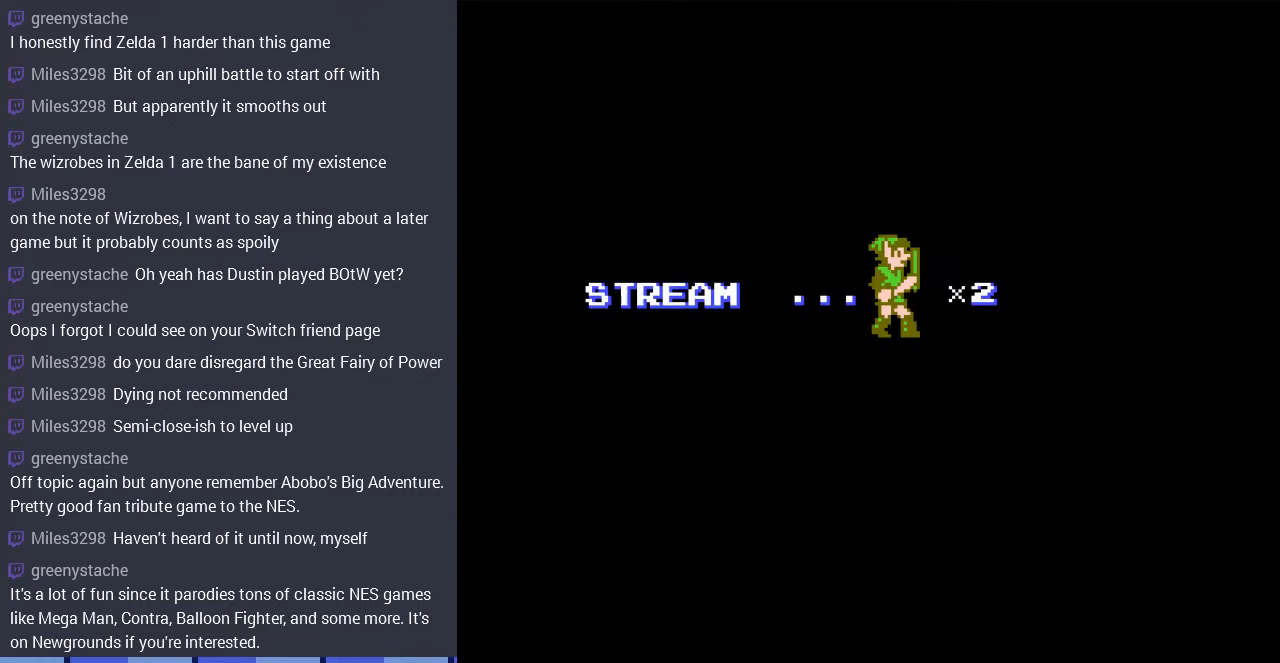
{"buttons": [], "events": []}
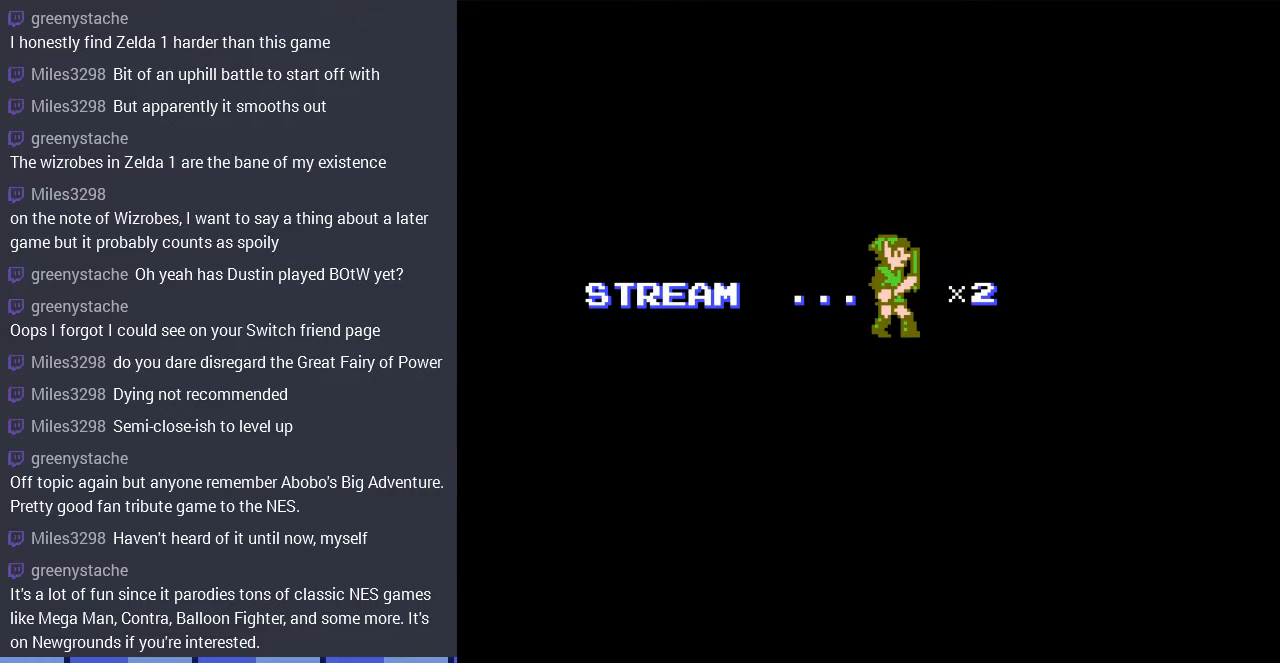
{"buttons": ["START"], "events": [[467, "START", "down"]]}
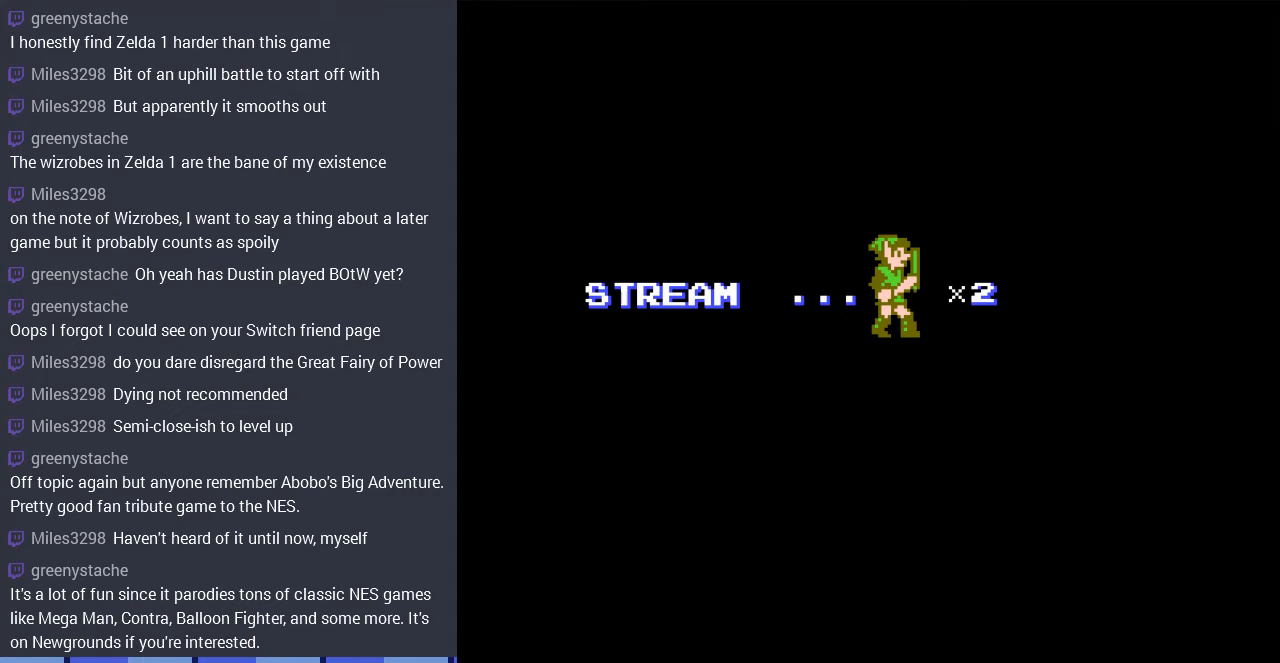
{"buttons": [], "events": [[67, "START", "up"]]}
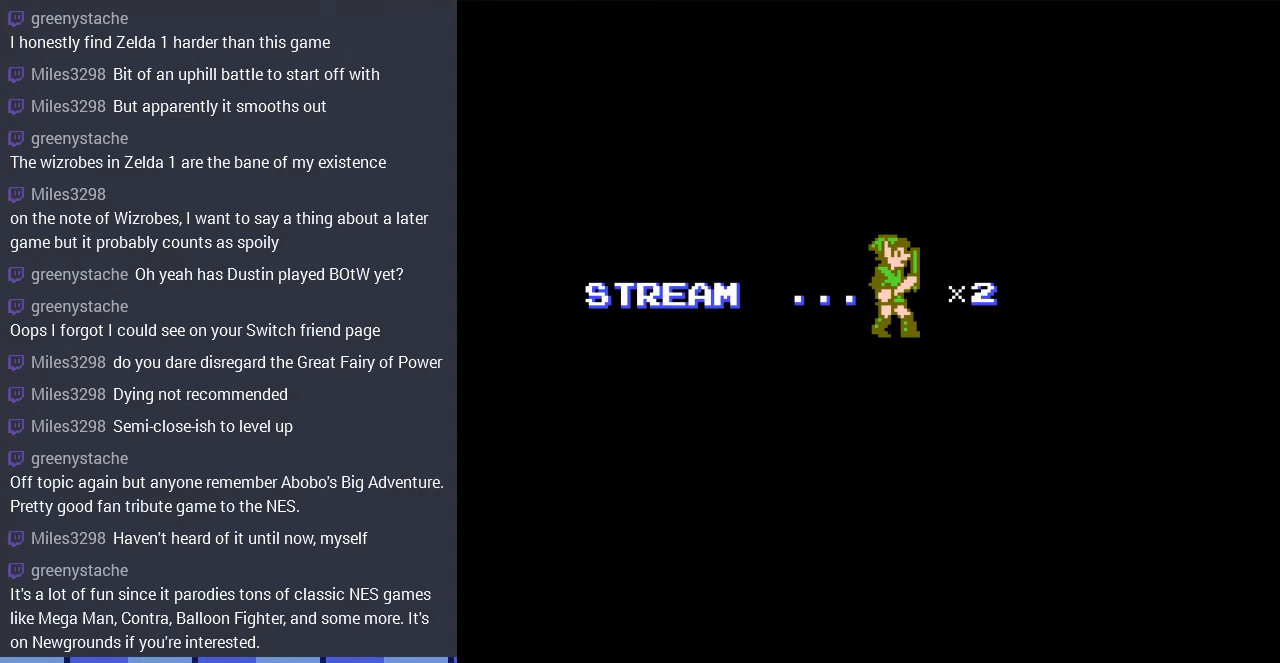
{"buttons": ["DPAD_RIGHT"], "events": [[400, "DPAD_RIGHT", "down"]]}
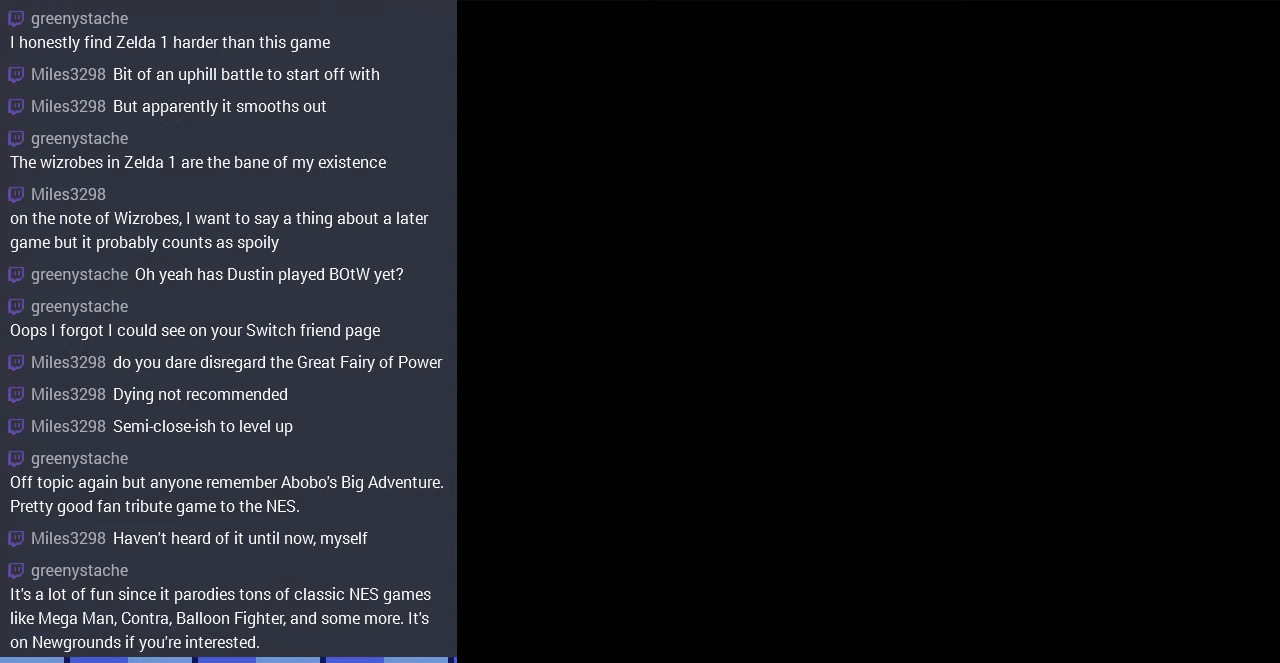
{"buttons": [], "events": [[67, "DPAD_RIGHT", "up"]]}
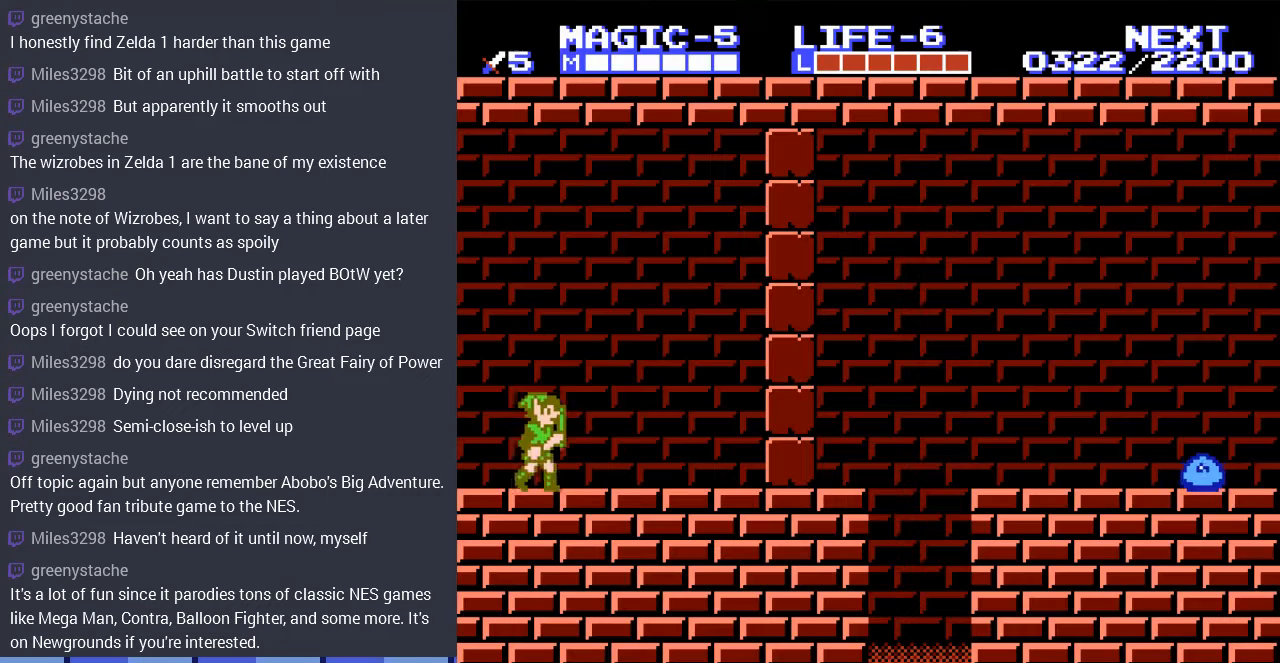
{"buttons": ["START"], "events": [[33, "DPAD_RIGHT", "down"], [200, "DPAD_RIGHT", "up"], [433, "START", "down"]]}
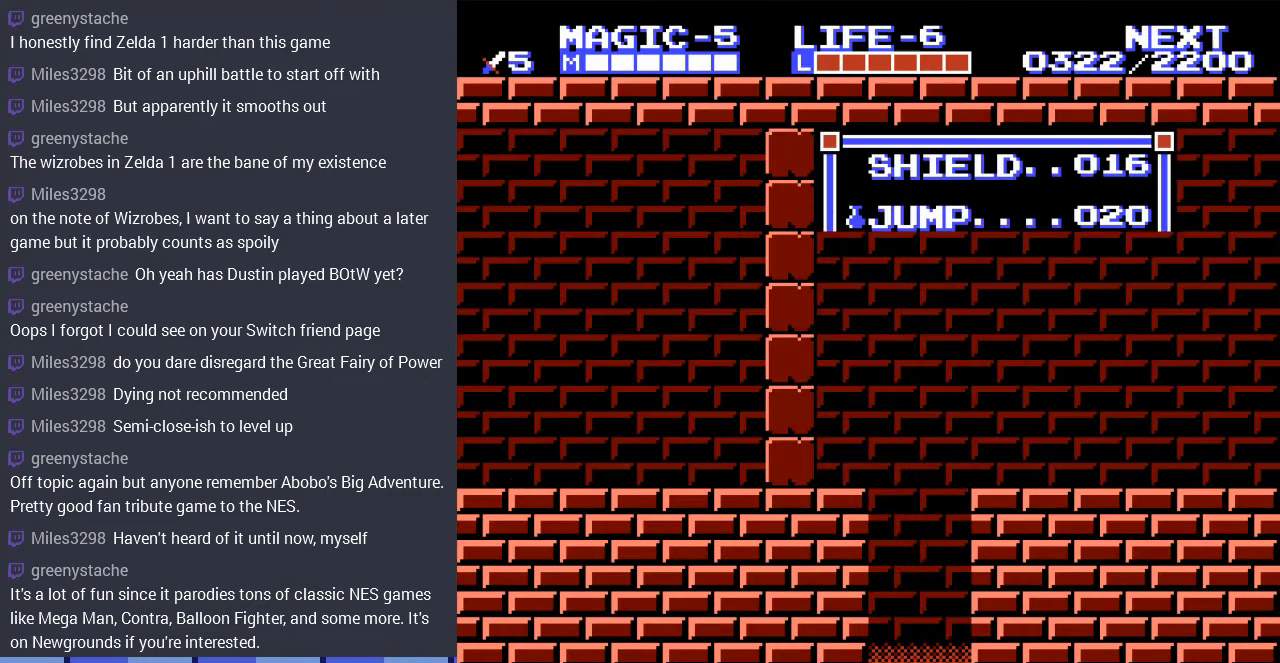
{"buttons": ["START"], "events": [[67, "START", "up"], [367, "START", "down"]]}
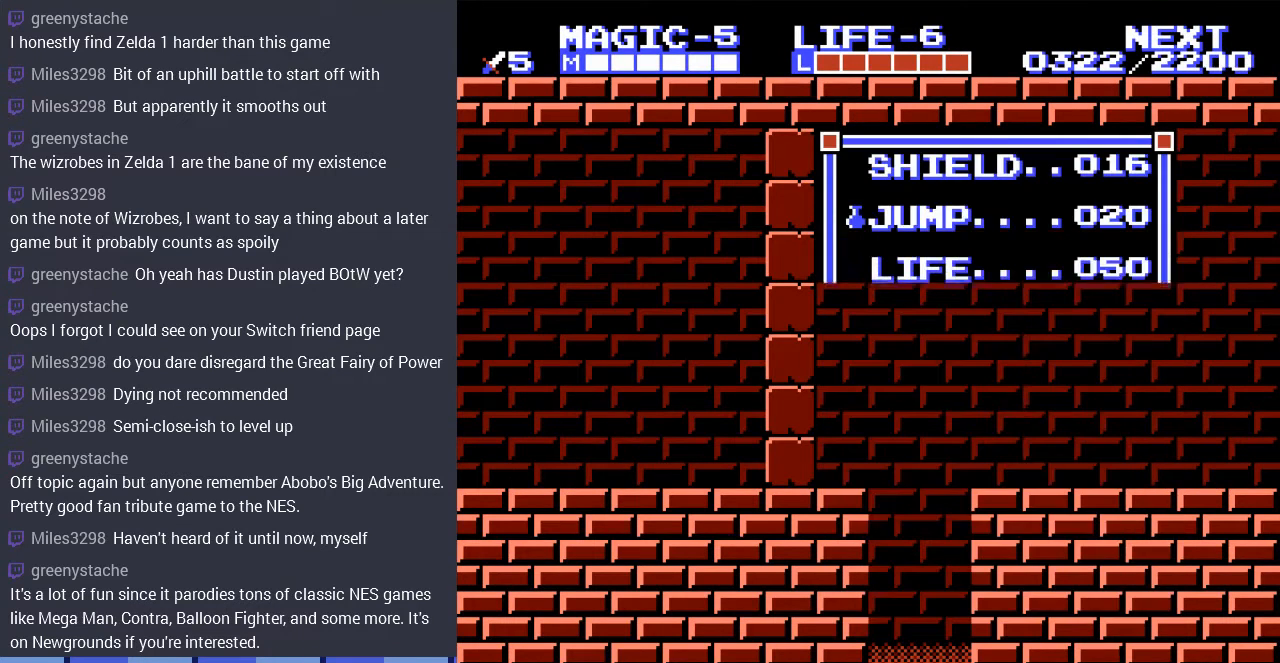
{"buttons": ["DPAD_UP"], "events": [[33, "START", "up"], [300, "START", "down"], [467, "START", "up"], [500, "DPAD_UP", "down"]]}
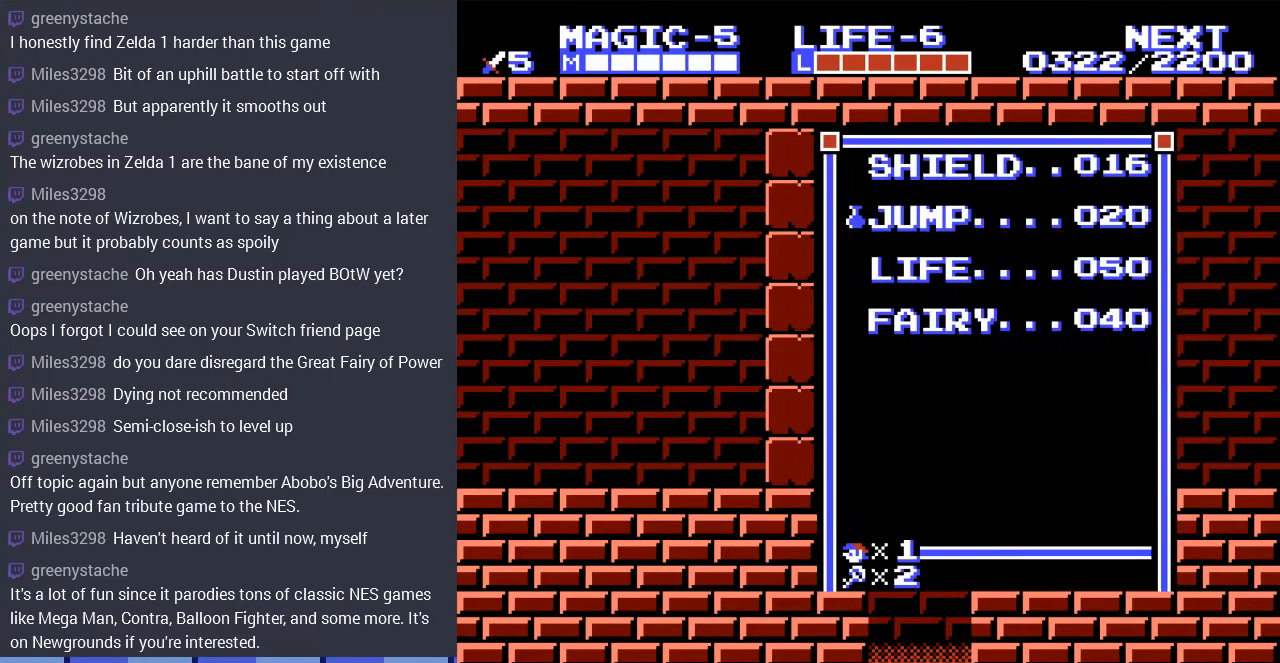
{"buttons": [], "events": [[133, "DPAD_UP", "up"], [400, "DPAD_UP", "down"], [500, "DPAD_UP", "up"]]}
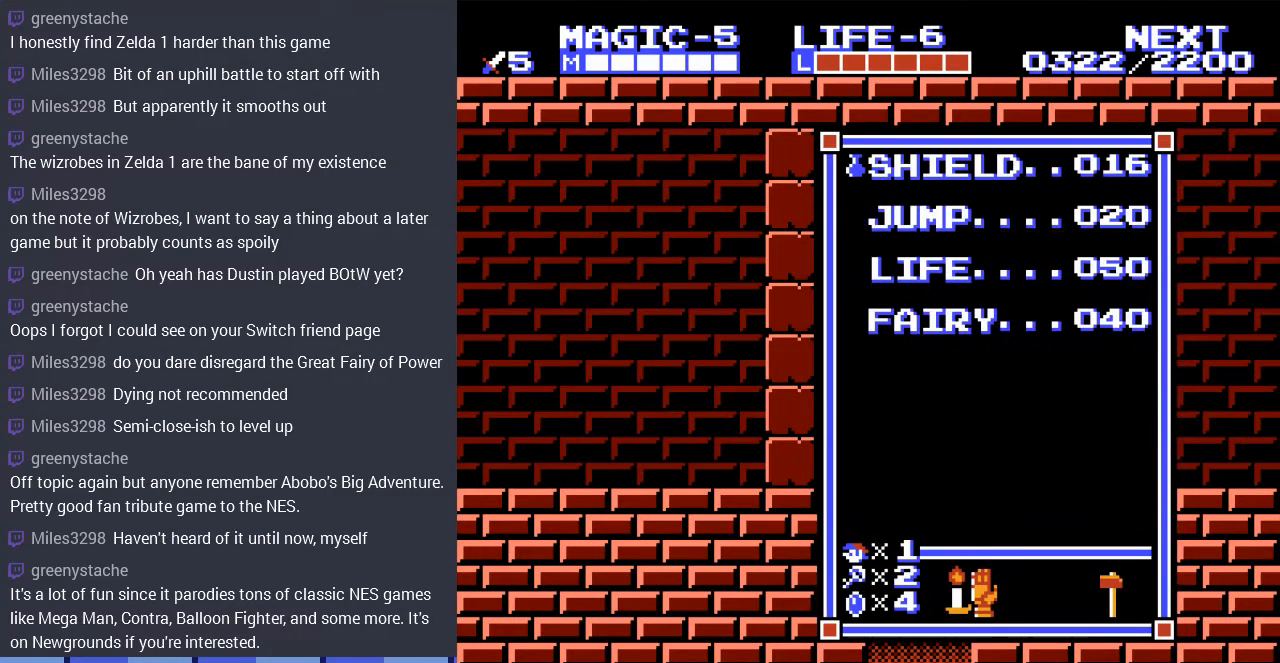
{"buttons": ["DPAD_RIGHT"], "events": [[33, "START", "down"], [233, "START", "up"], [400, "SELECT", "down"], [467, "DPAD_RIGHT", "down"], [500, "SELECT", "up"]]}
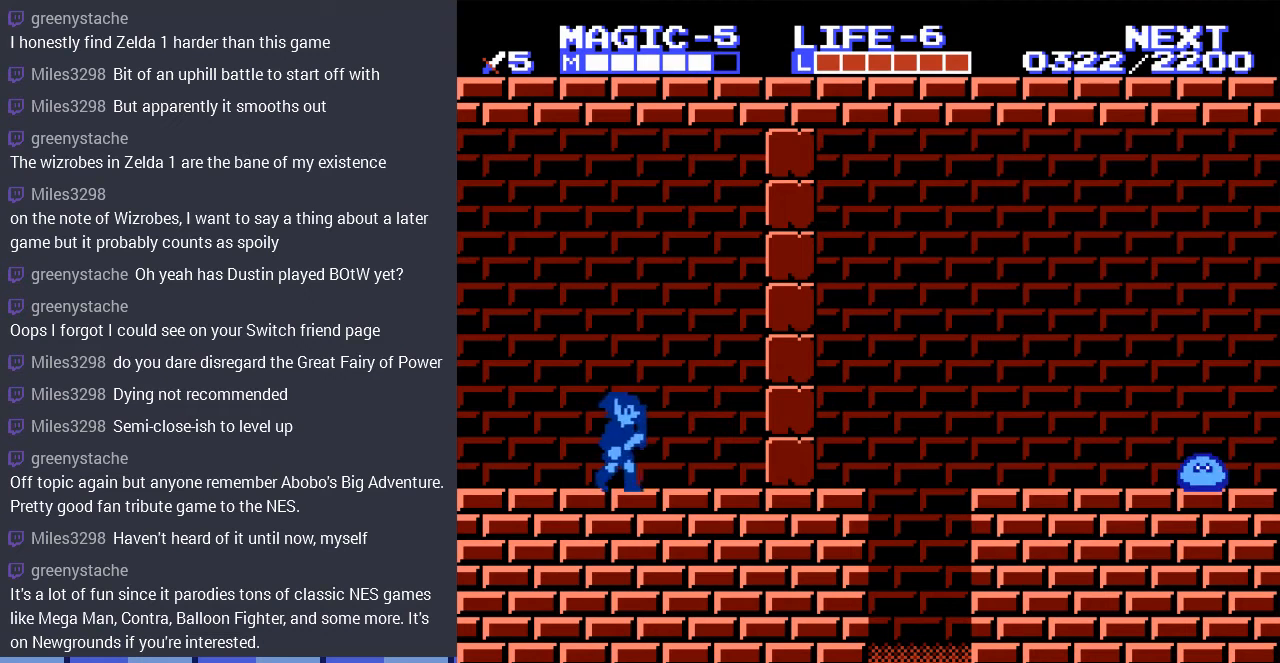
{"buttons": ["DPAD_RIGHT"], "events": []}
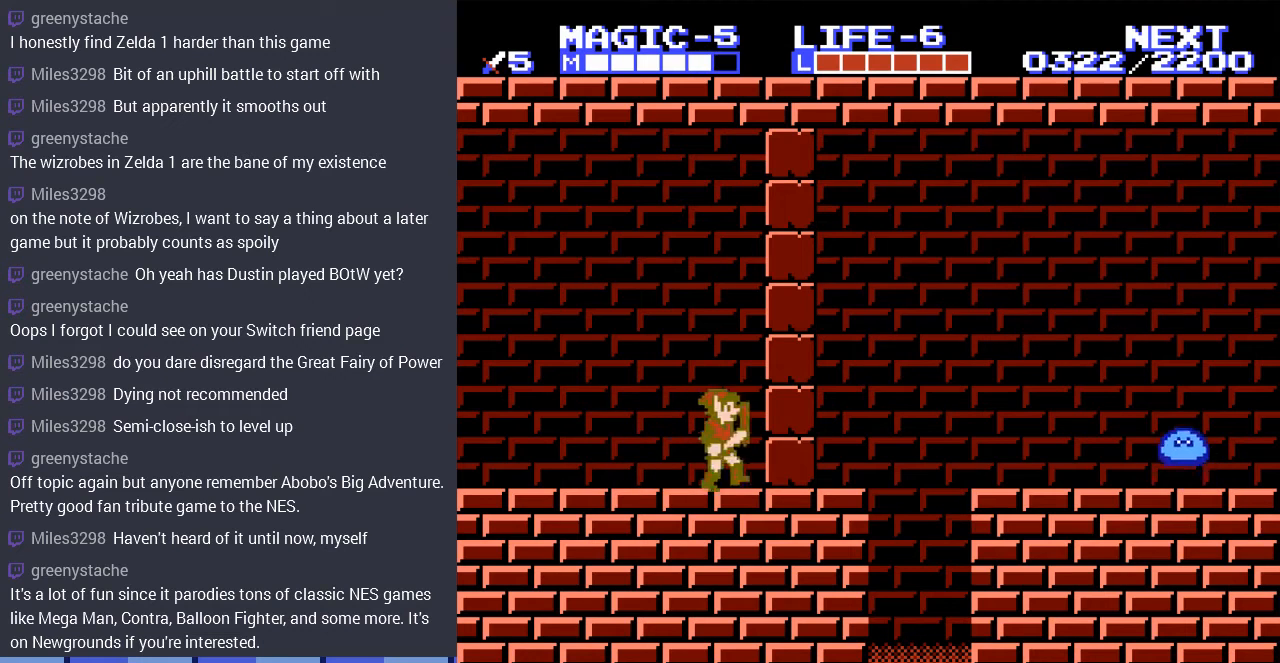
{"buttons": ["B", "DPAD_RIGHT"], "events": [[33, "DPAD_DOWN", "down"], [67, "B", "down"], [67, "DPAD_RIGHT", "up"], [200, "B", "up"], [233, "DPAD_DOWN", "up"], [300, "DPAD_RIGHT", "down"], [367, "B", "down"]]}
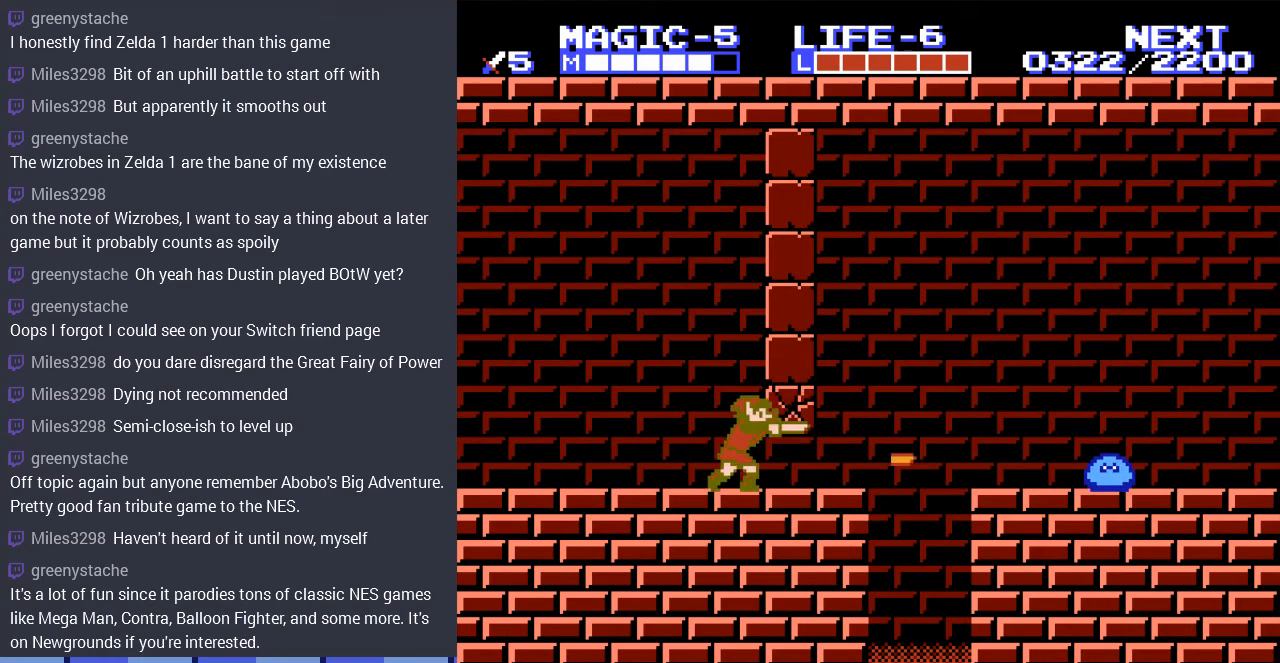
{"buttons": ["DPAD_RIGHT"], "events": [[33, "B", "up"], [100, "DPAD_RIGHT", "up"], [300, "DPAD_RIGHT", "down"]]}
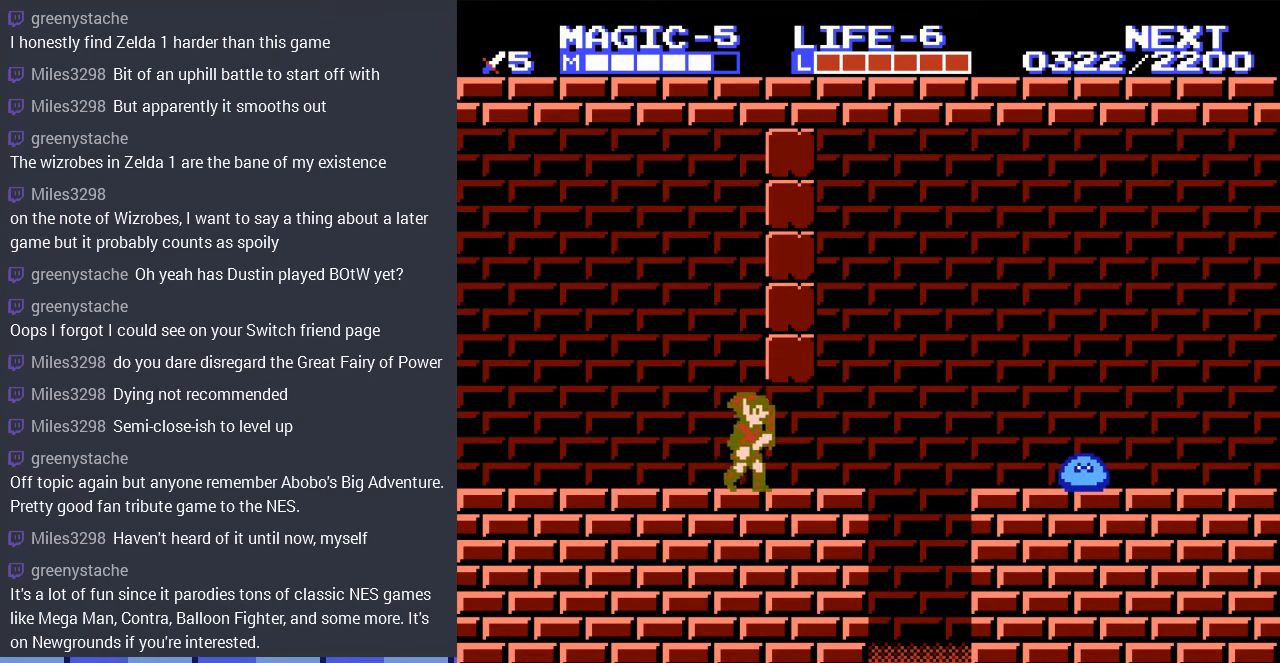
{"buttons": ["B"], "events": [[167, "DPAD_RIGHT", "up"], [300, "DPAD_DOWN", "down"], [367, "B", "down"], [467, "DPAD_DOWN", "up"]]}
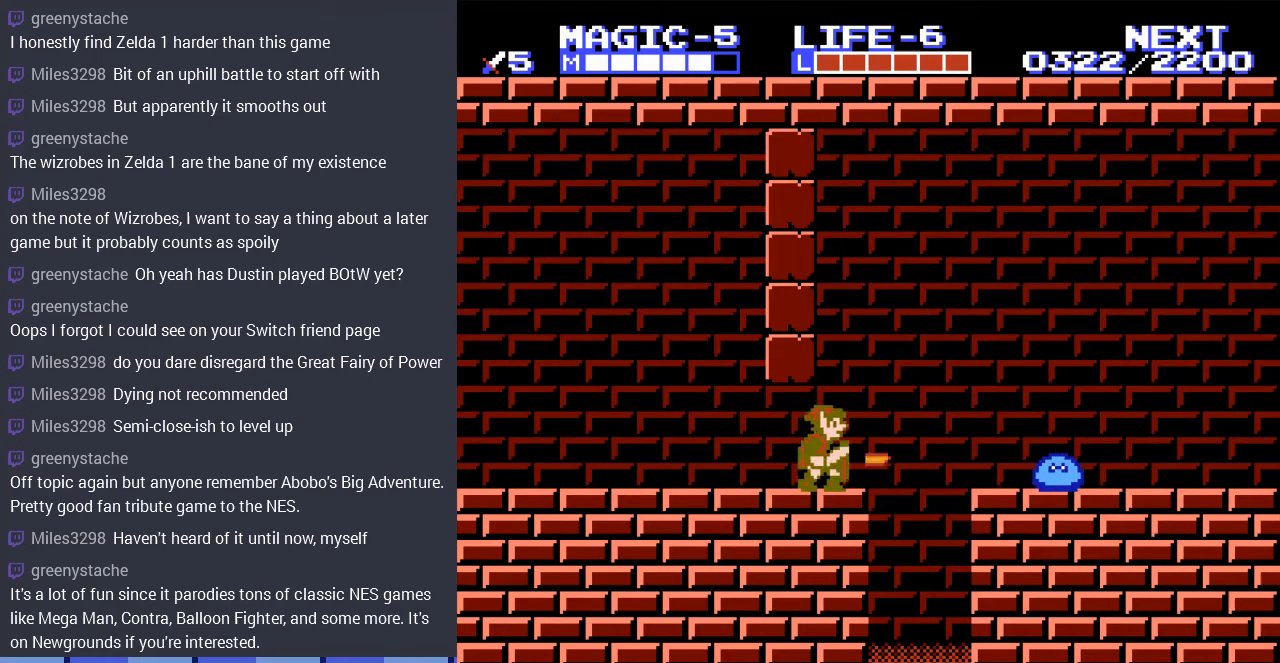
{"buttons": [], "events": [[133, "B", "up"]]}
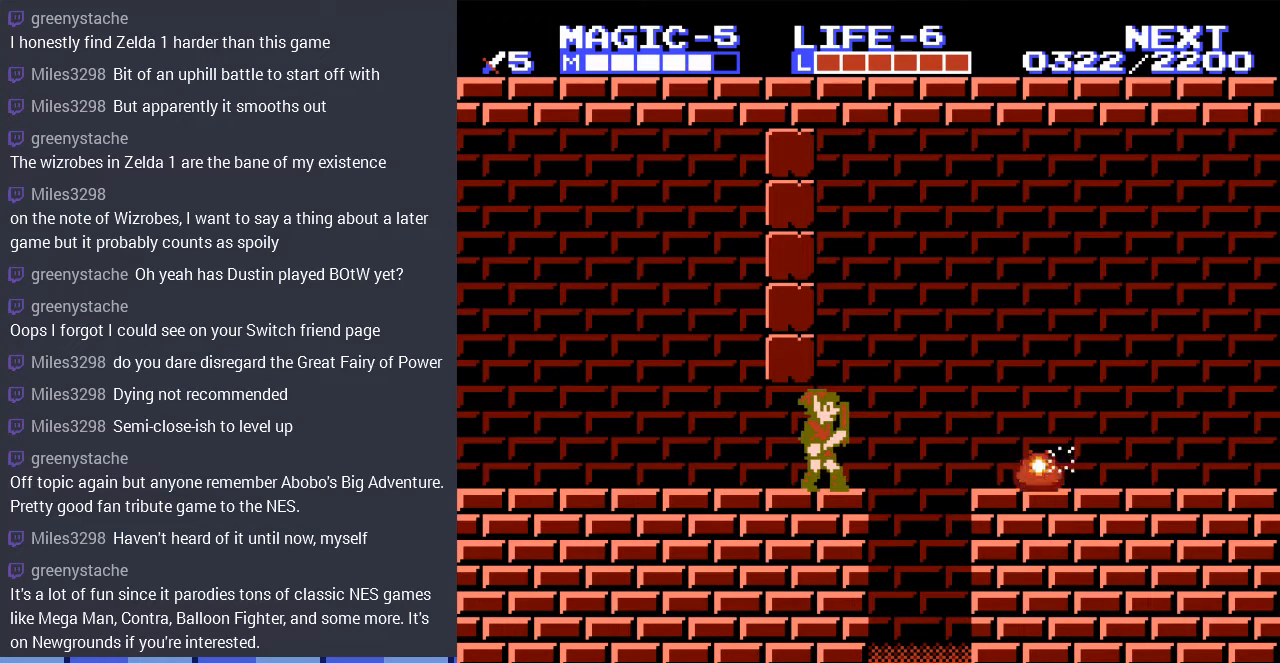
{"buttons": ["DPAD_RIGHT"], "events": [[133, "DPAD_DOWN", "down"], [200, "DPAD_DOWN", "up"], [433, "DPAD_RIGHT", "down"]]}
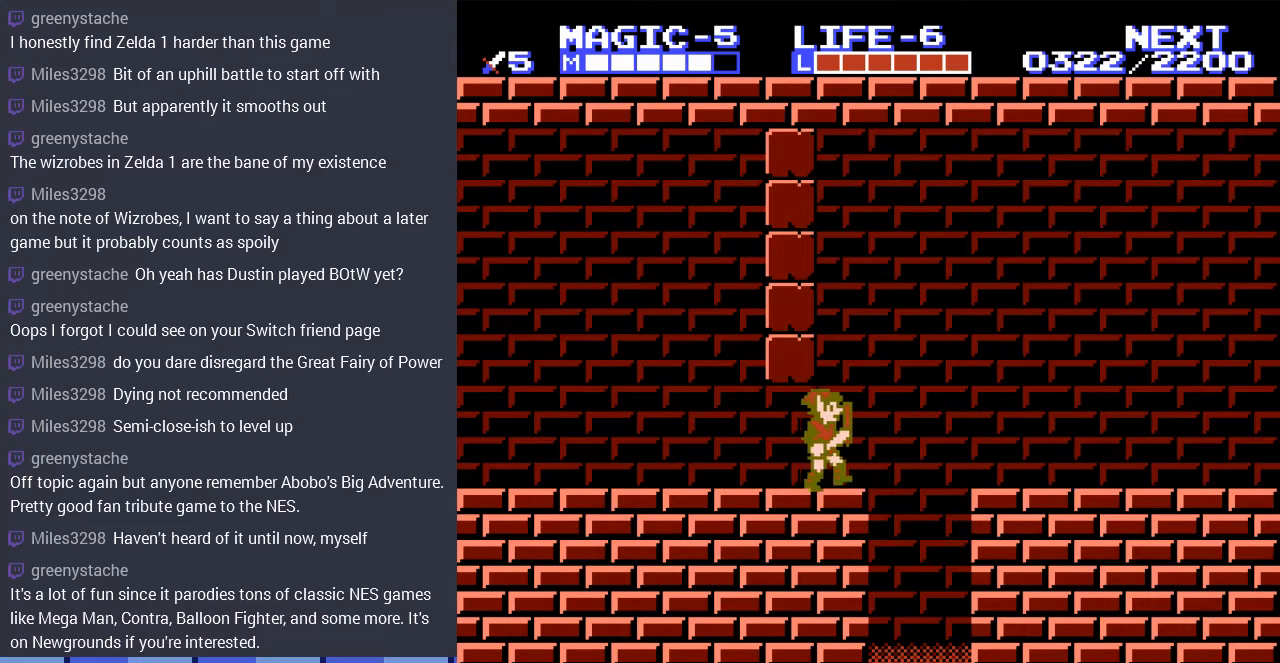
{"buttons": ["DPAD_RIGHT"], "events": [[167, "A", "down"], [500, "A", "up"]]}
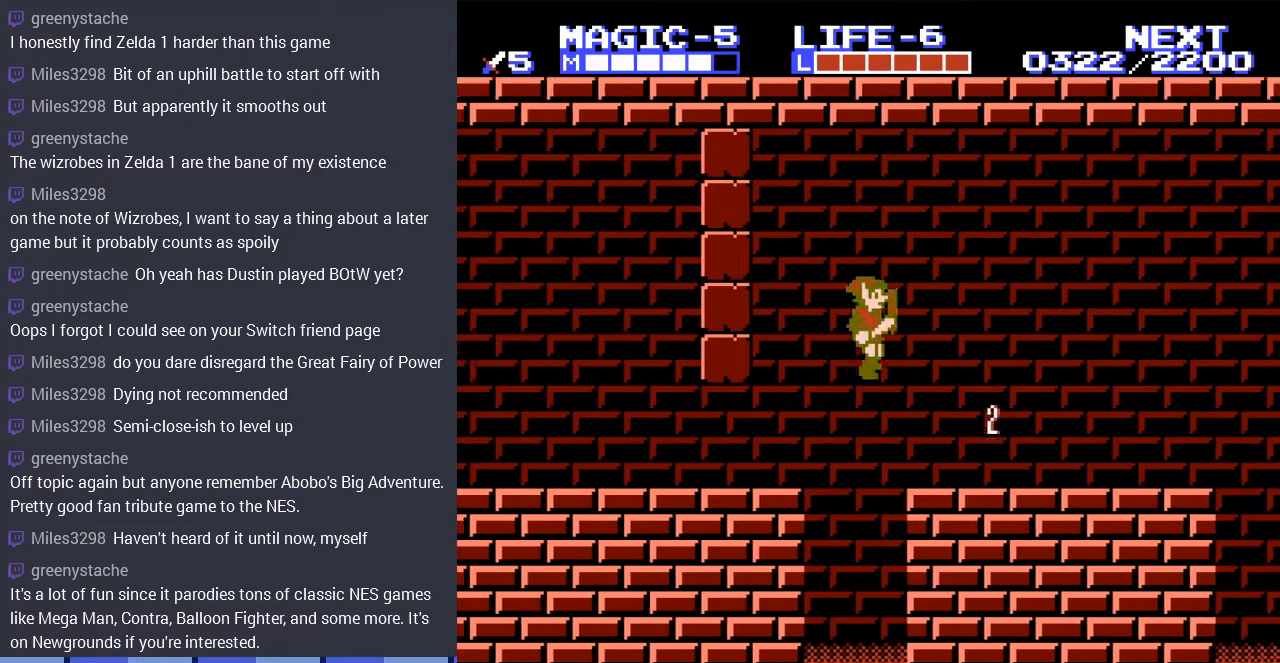
{"buttons": ["DPAD_RIGHT"], "events": []}